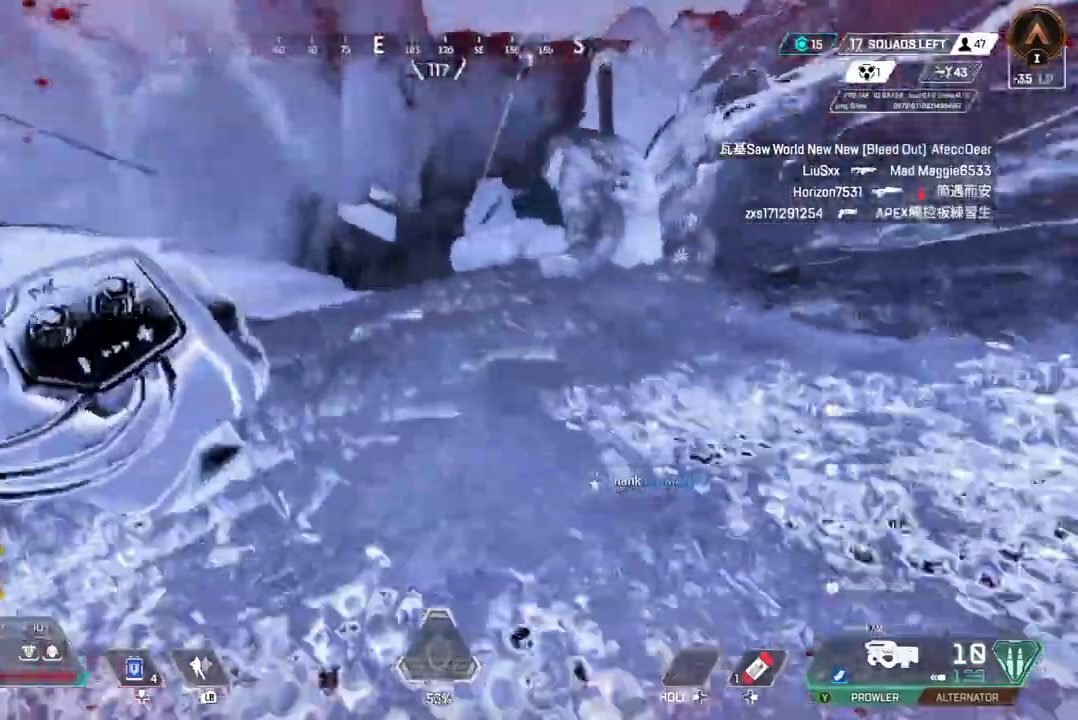
Gameplay with a controller (Xbox layout); each line is a JSON object with the inputs held at the frame after it. "events" lists button and stick changes between this image and that frame as [ms after this image, input, new state], when the widget could be followed in between. Not read: HOME L3.
{"buttons": [], "left_stick": "up", "right_stick": "center", "events": [[333, "A", "up"], [333, "right_stick", "up-right"], [400, "right_stick", "center"]]}
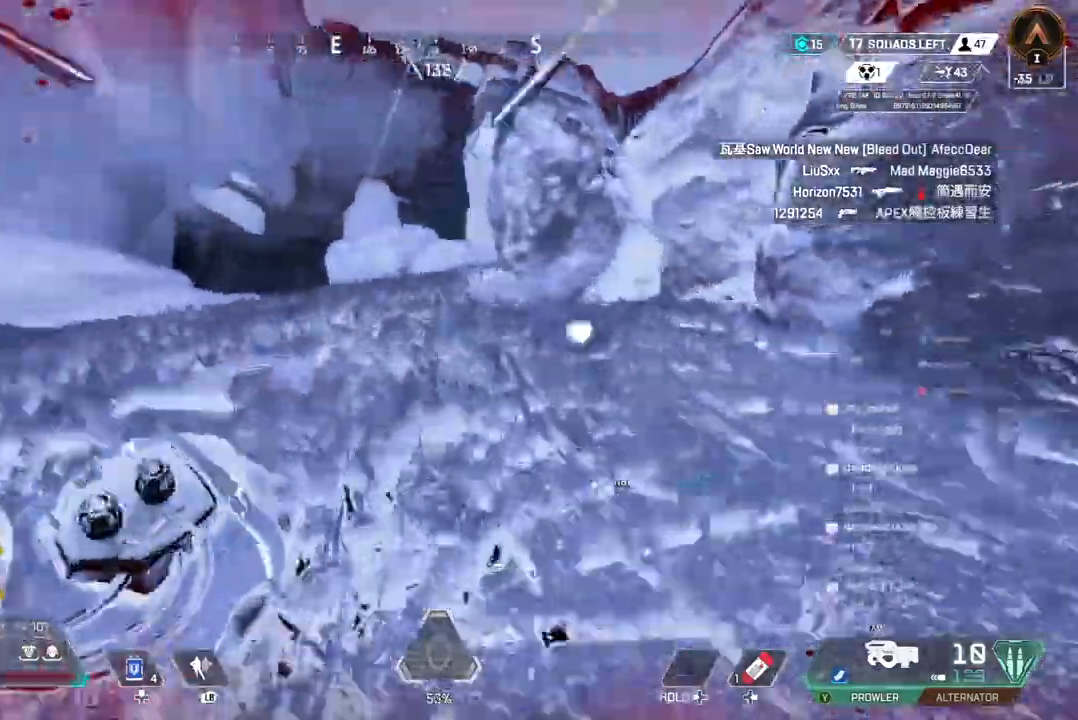
{"buttons": [], "left_stick": "up", "right_stick": "center", "events": []}
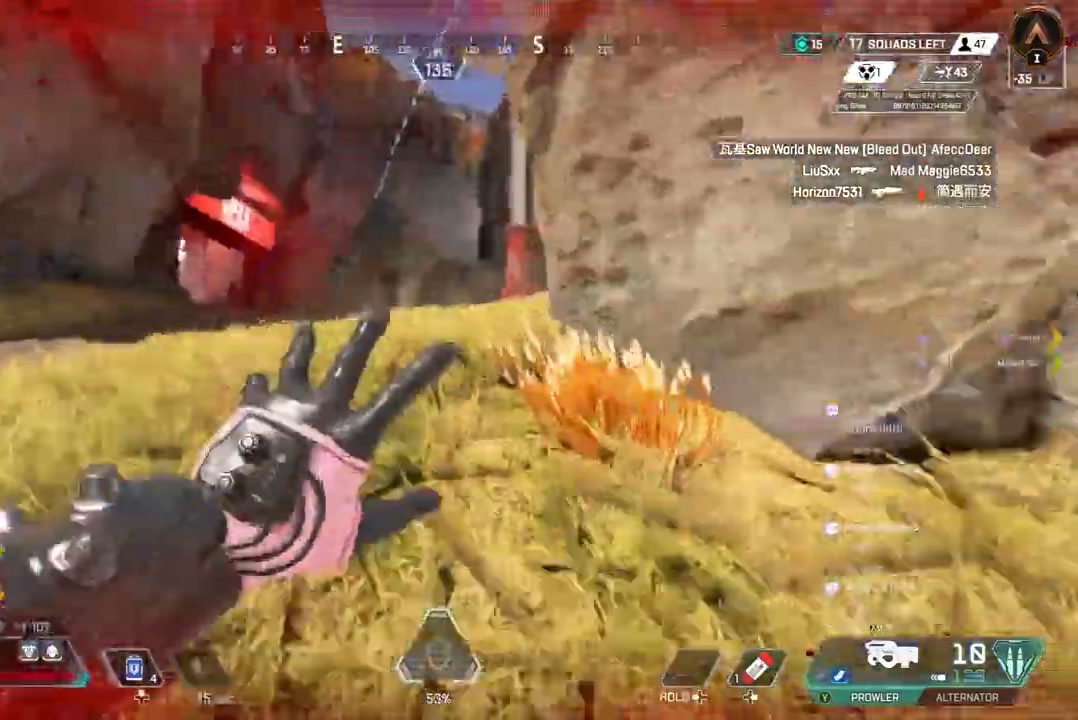
{"buttons": ["B"], "left_stick": "up", "right_stick": "center", "events": [[333, "B", "down"]]}
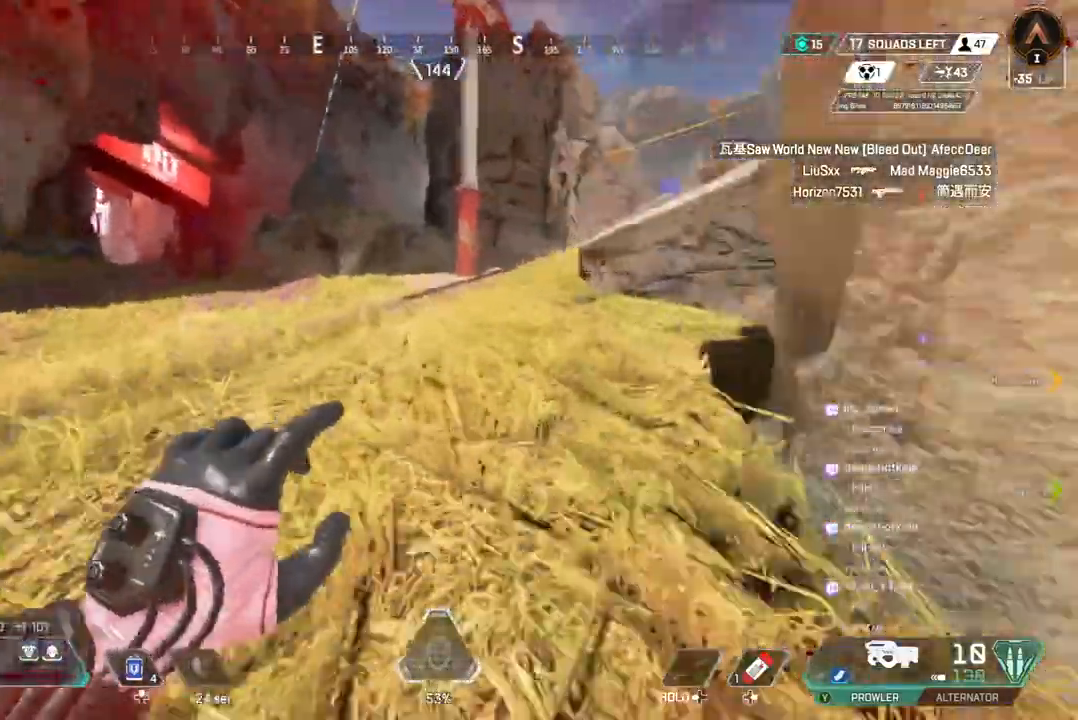
{"buttons": ["B"], "left_stick": "up", "right_stick": "right", "events": [[133, "right_stick", "up-right"], [267, "right_stick", "right"]]}
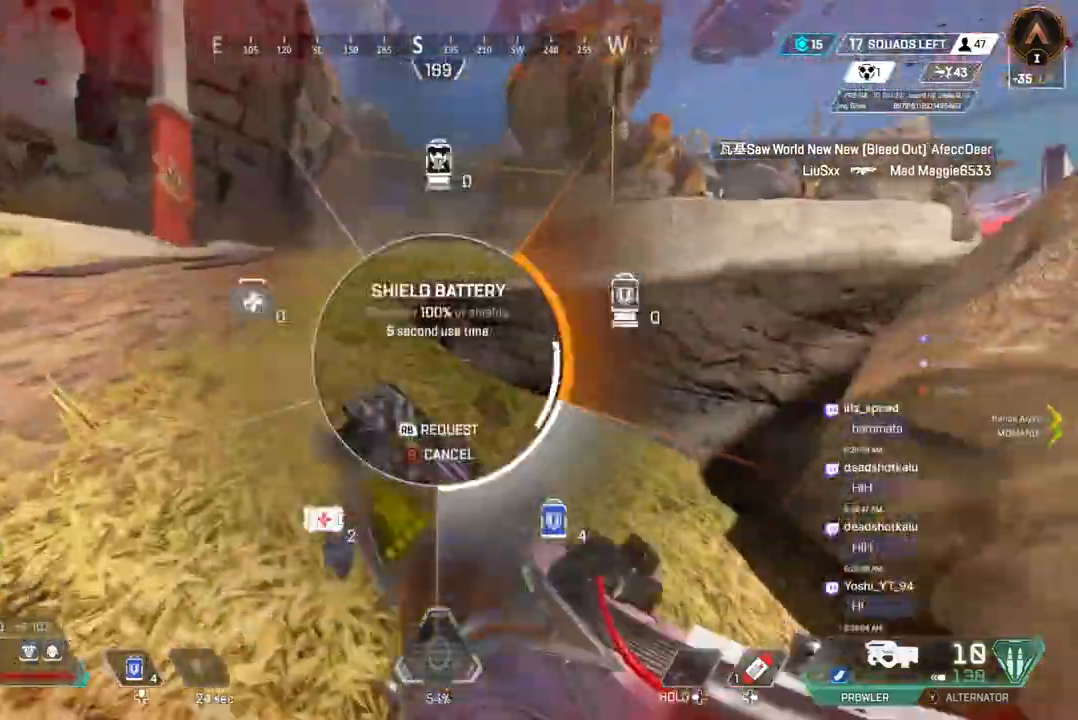
{"buttons": ["B"], "left_stick": "up", "right_stick": "right", "events": [[133, "B", "up"], [367, "B", "down"]]}
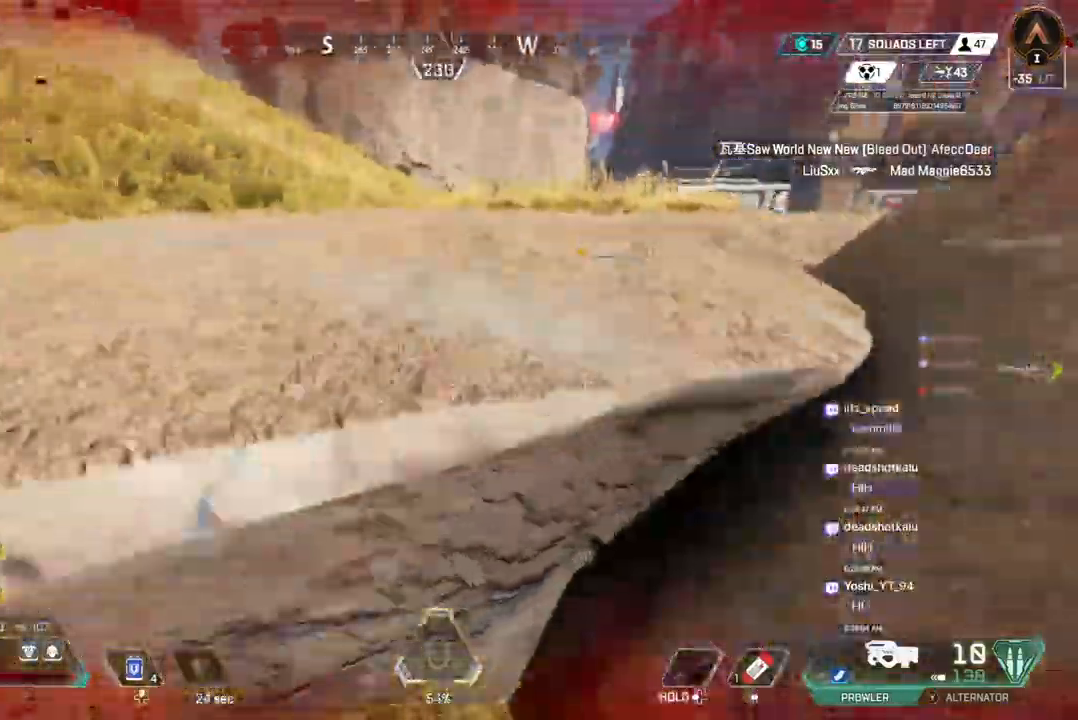
{"buttons": ["B"], "left_stick": "center", "right_stick": "center", "events": [[233, "right_stick", "center"], [267, "left_stick", "right"], [433, "left_stick", "center"]]}
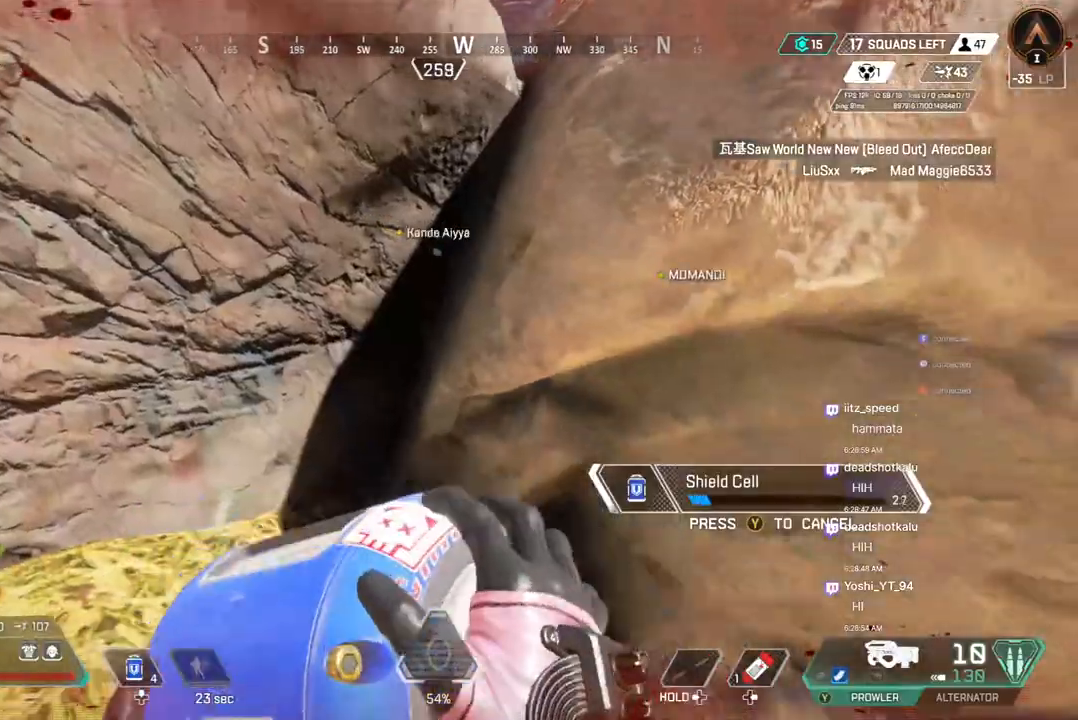
{"buttons": ["B"], "left_stick": "center", "right_stick": "down-right", "events": [[67, "right_stick", "up-right"], [333, "right_stick", "down-right"]]}
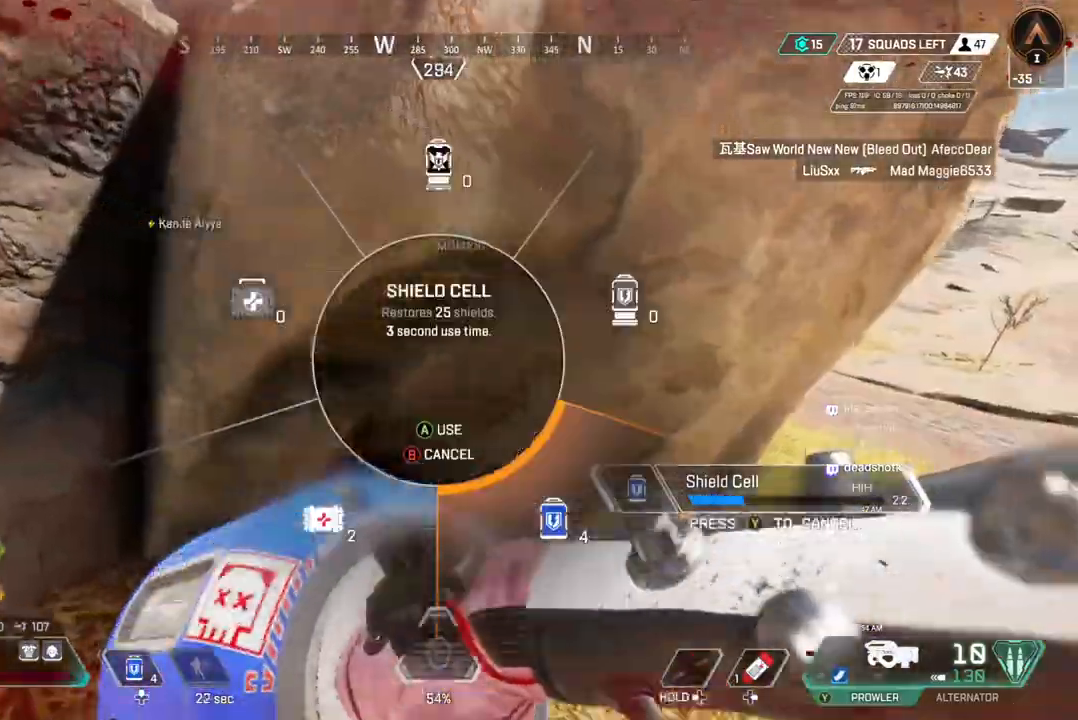
{"buttons": ["B"], "left_stick": "left", "right_stick": "center", "events": [[167, "left_stick", "up"], [200, "right_stick", "center"], [233, "left_stick", "center"], [367, "left_stick", "left"]]}
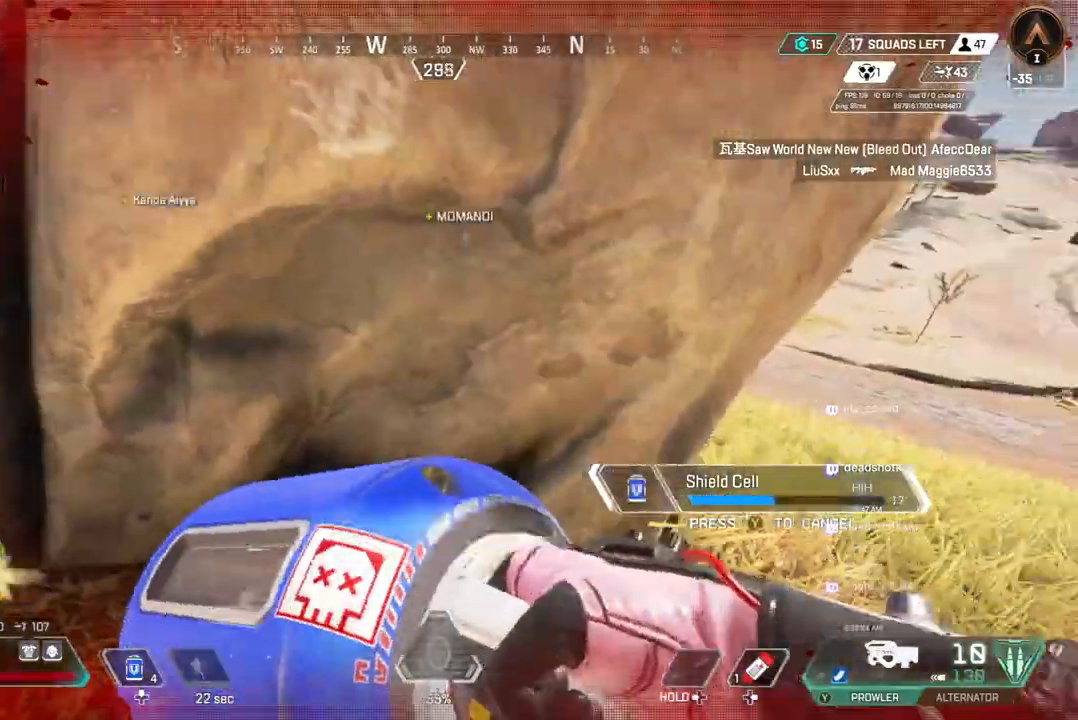
{"buttons": ["B"], "left_stick": "up", "right_stick": "center", "events": [[133, "left_stick", "down"], [300, "left_stick", "right"], [400, "right_stick", "up-right"], [467, "left_stick", "up"], [500, "right_stick", "center"]]}
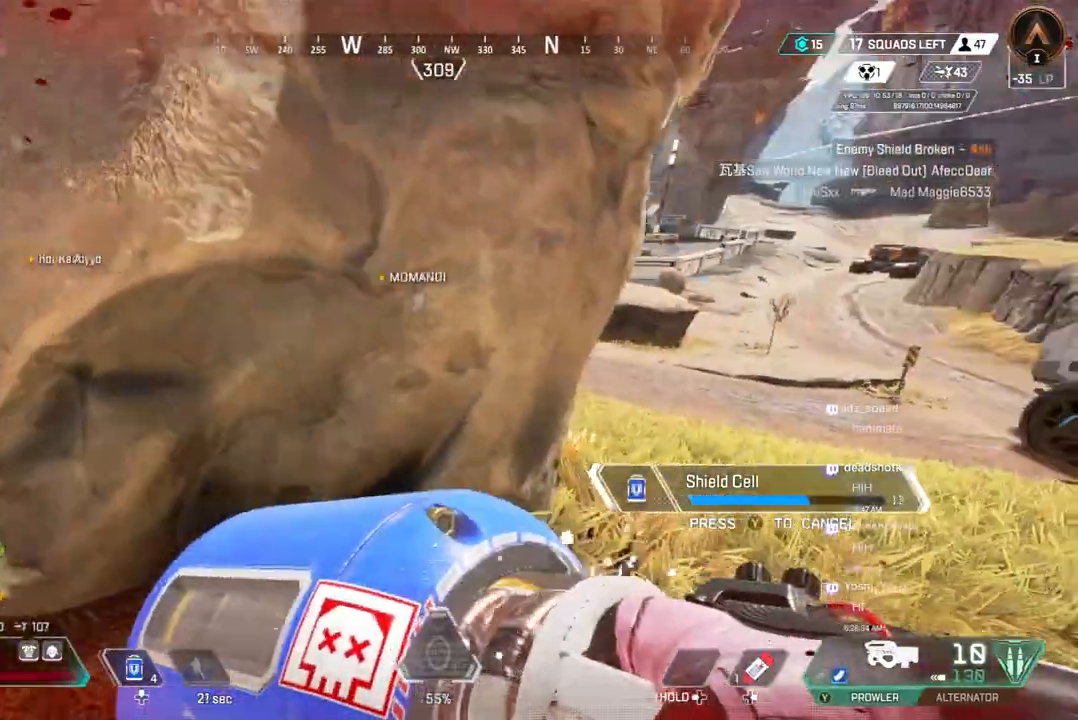
{"buttons": ["B"], "left_stick": "left", "right_stick": "center", "events": [[333, "left_stick", "left"]]}
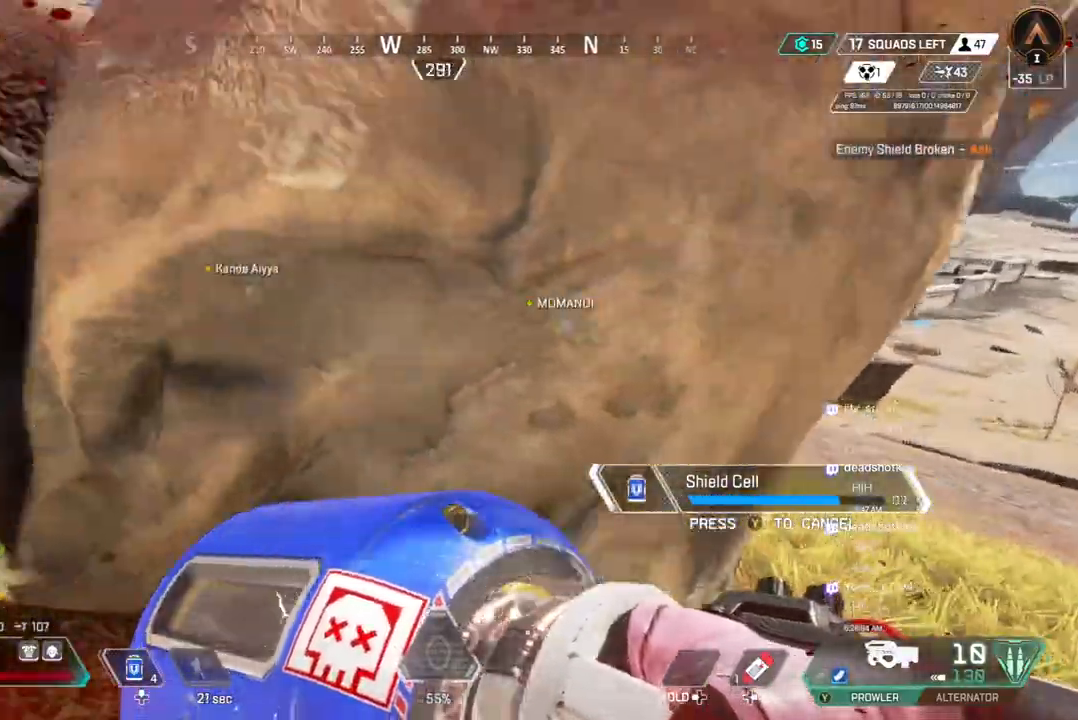
{"buttons": ["B"], "left_stick": "up", "right_stick": "center", "events": [[67, "left_stick", "right"], [200, "left_stick", "center"], [400, "left_stick", "up"]]}
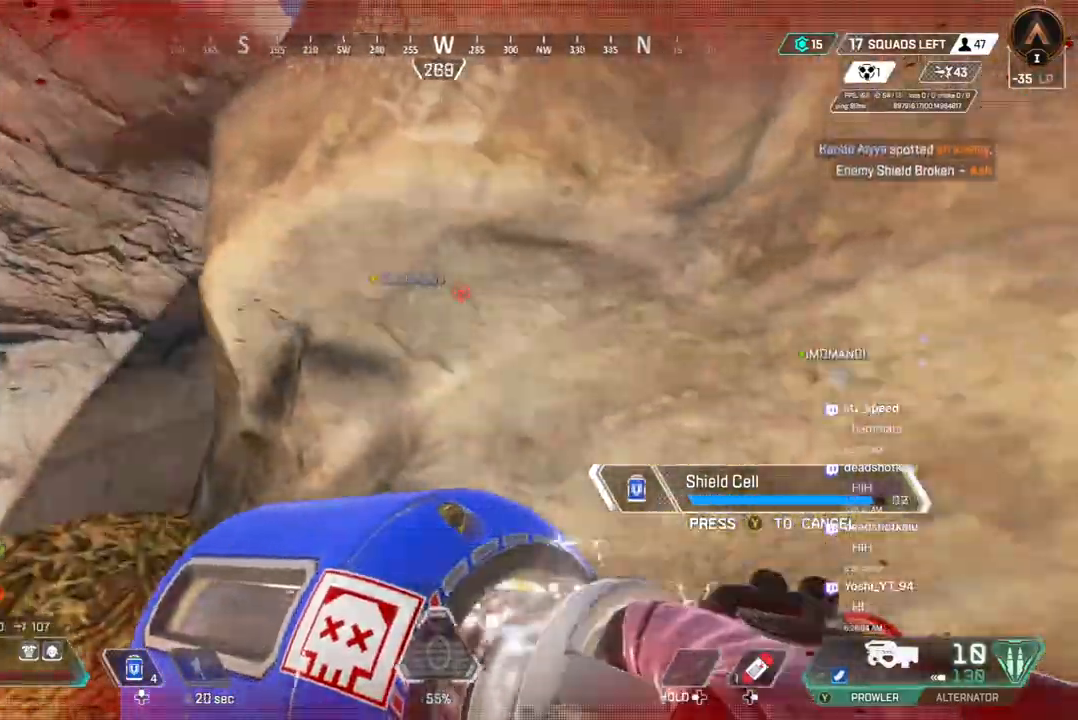
{"buttons": ["B"], "left_stick": "left", "right_stick": "center", "events": [[67, "left_stick", "center"], [100, "right_stick", "up-right"], [167, "left_stick", "up-left"], [167, "right_stick", "center"], [233, "left_stick", "center"], [367, "left_stick", "left"]]}
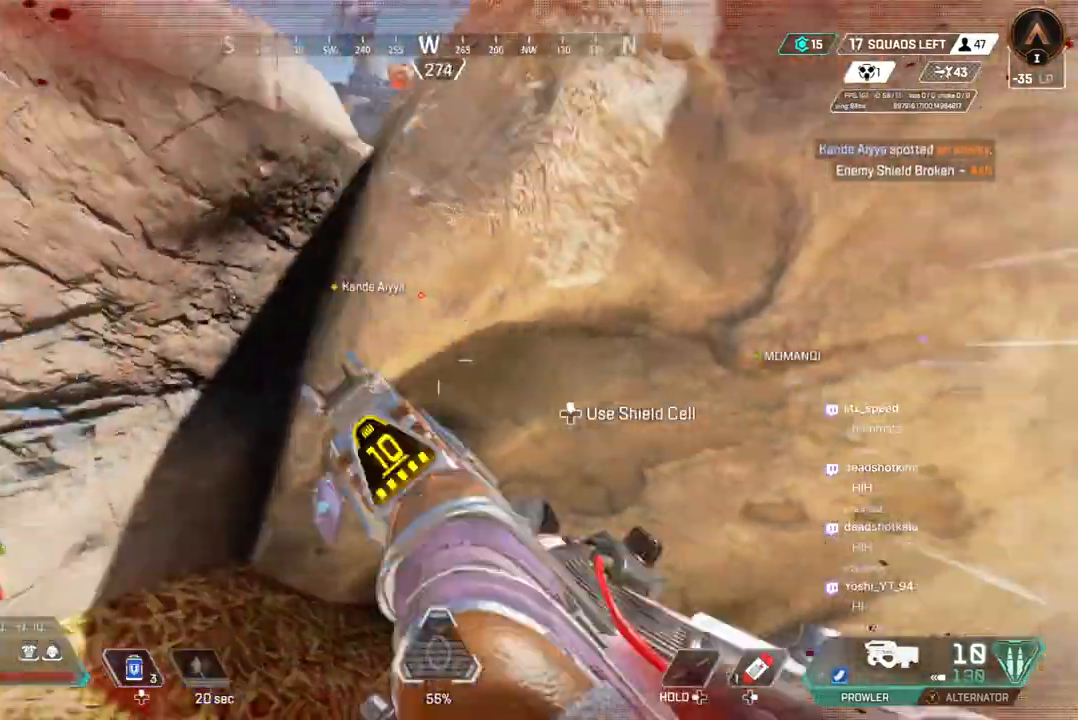
{"buttons": [], "left_stick": "center", "right_stick": "center", "events": [[300, "left_stick", "center"], [367, "B", "up"]]}
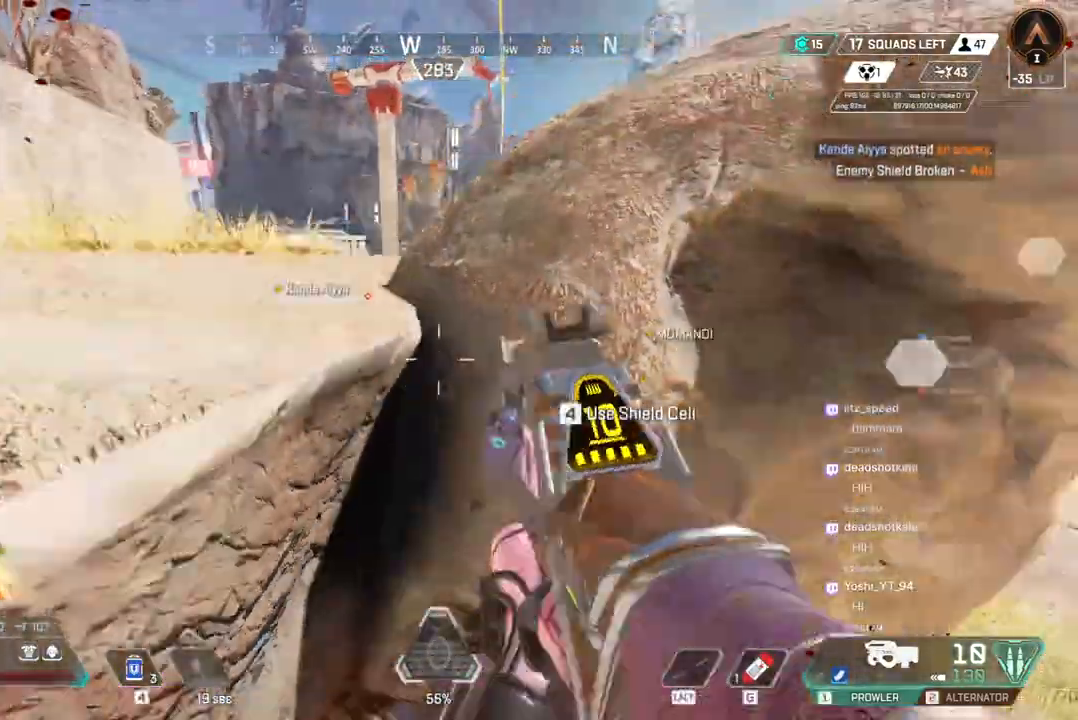
{"buttons": ["A"], "left_stick": "center", "right_stick": "up-right", "events": [[467, "A", "down"], [467, "right_stick", "up-right"]]}
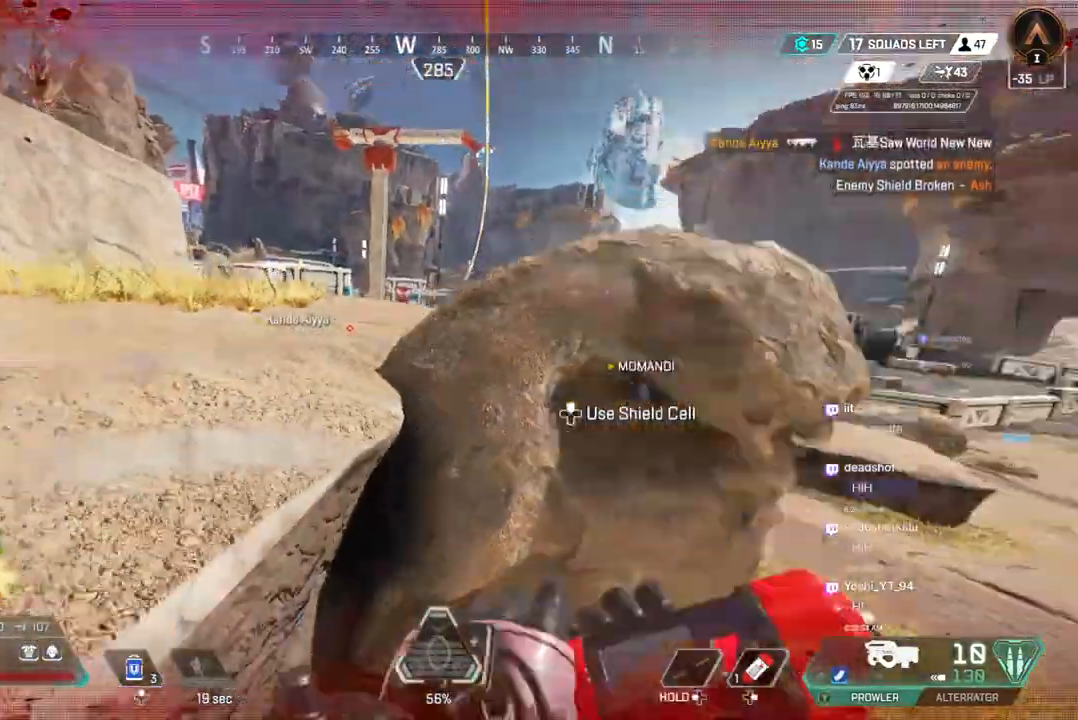
{"buttons": ["R2"], "left_stick": "center", "right_stick": "center", "events": [[33, "right_stick", "center"], [100, "right_stick", "up-right"], [133, "A", "up"], [200, "R2", "down"], [200, "right_stick", "center"], [233, "left_stick", "up"], [300, "left_stick", "center"]]}
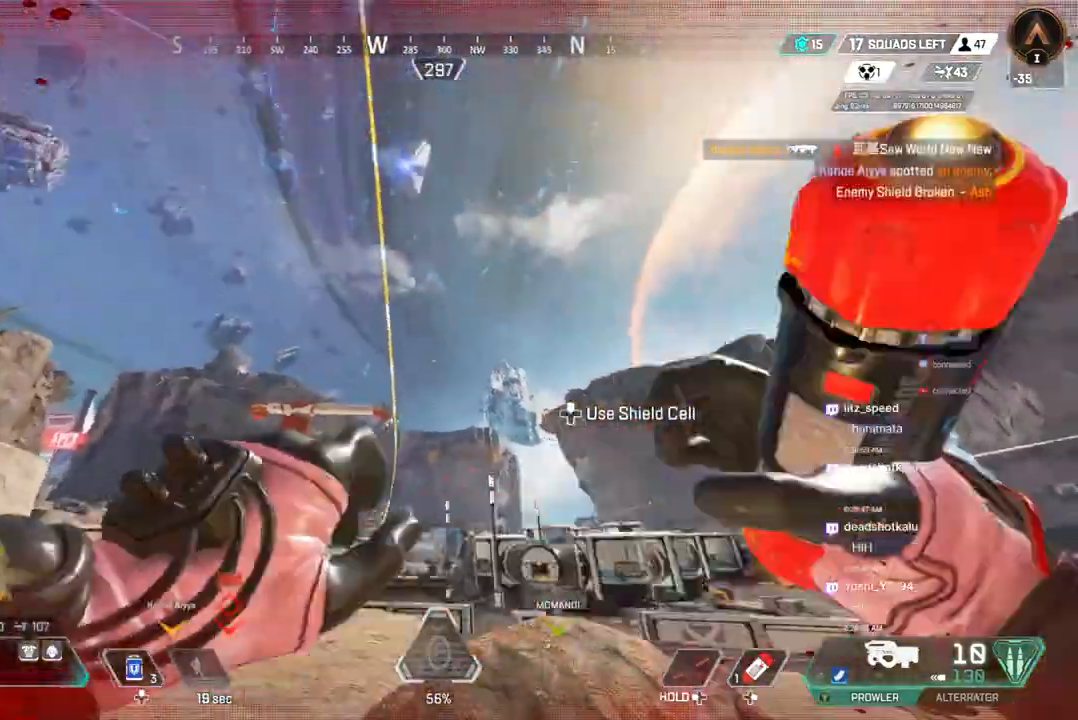
{"buttons": [], "left_stick": "center", "right_stick": "center", "events": [[33, "R2", "up"]]}
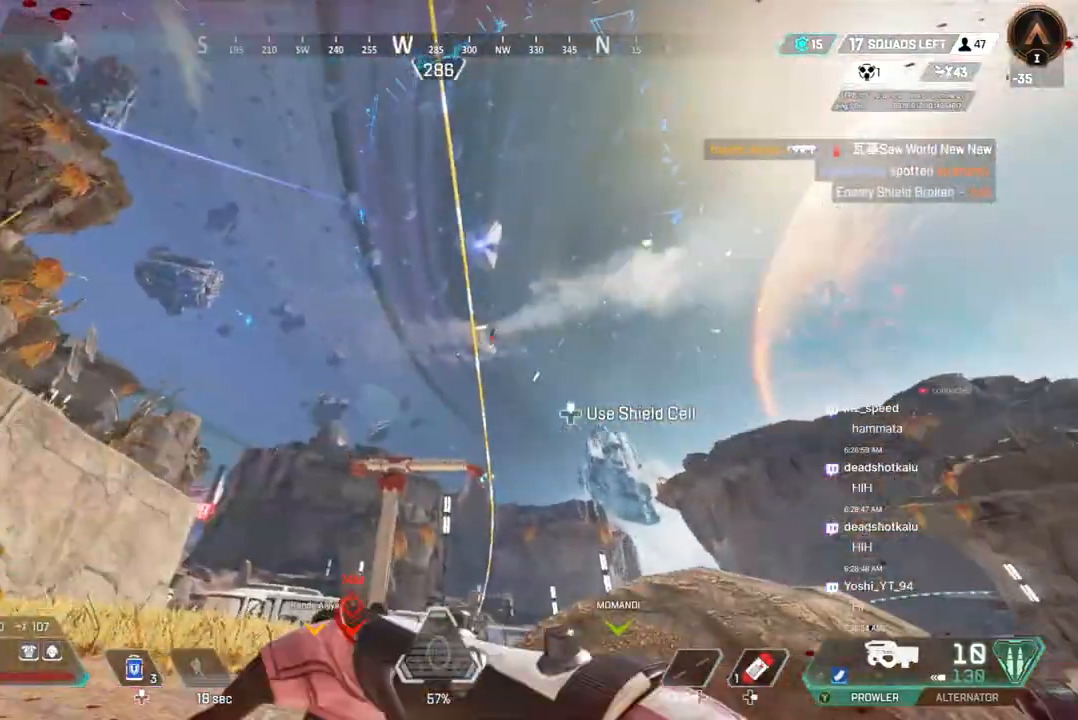
{"buttons": ["B"], "left_stick": "center", "right_stick": "center", "events": [[133, "B", "down"], [133, "left_stick", "up"], [200, "left_stick", "up-right"], [300, "left_stick", "up"], [467, "left_stick", "center"]]}
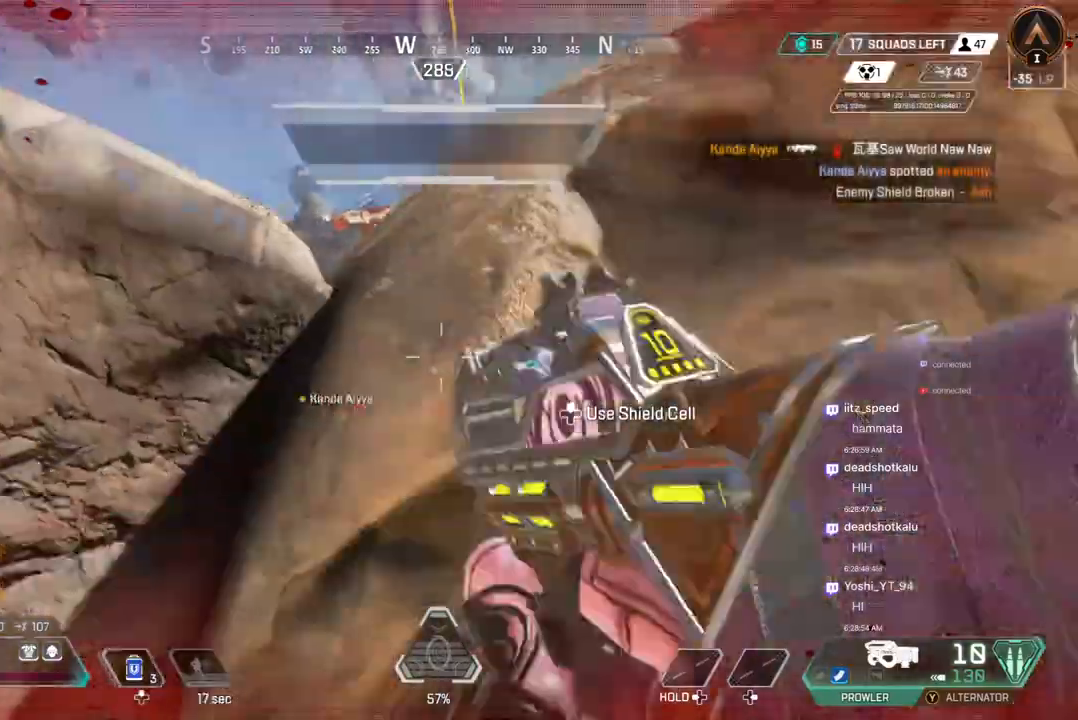
{"buttons": ["B"], "left_stick": "center", "right_stick": "up", "events": [[33, "left_stick", "up"], [367, "left_stick", "left"], [467, "left_stick", "center"], [467, "right_stick", "up"]]}
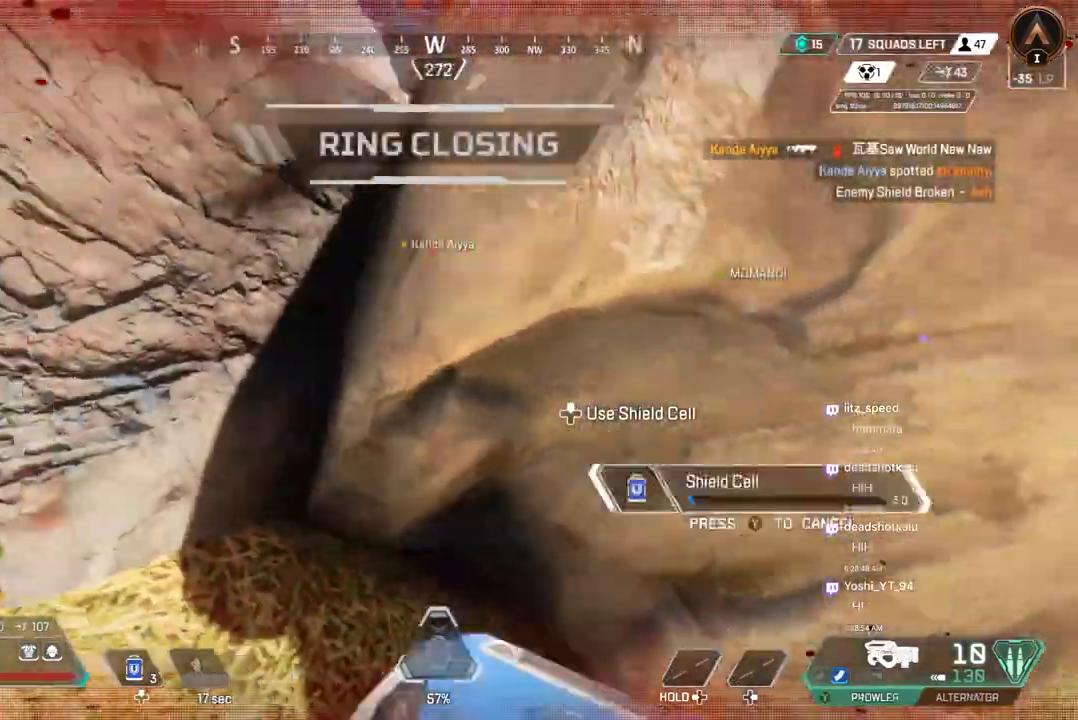
{"buttons": ["B"], "left_stick": "center", "right_stick": "center", "events": [[67, "right_stick", "center"], [167, "right_stick", "down-left"], [300, "right_stick", "center"]]}
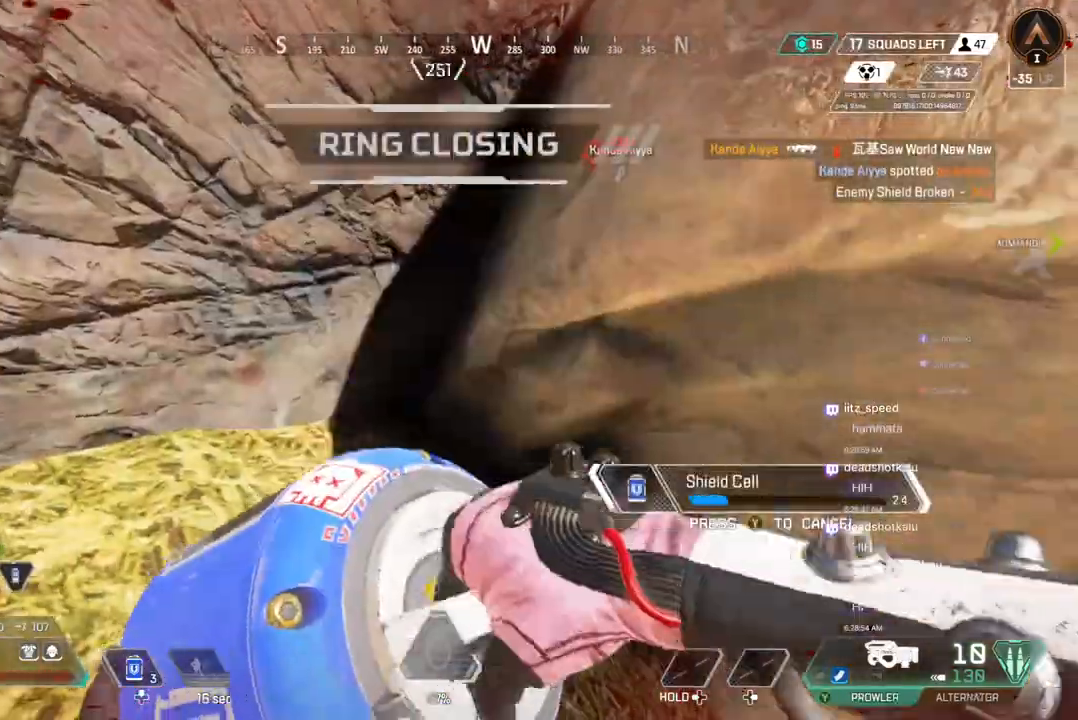
{"buttons": ["B"], "left_stick": "center", "right_stick": "center", "events": [[133, "left_stick", "down"], [300, "left_stick", "right"], [400, "left_stick", "center"]]}
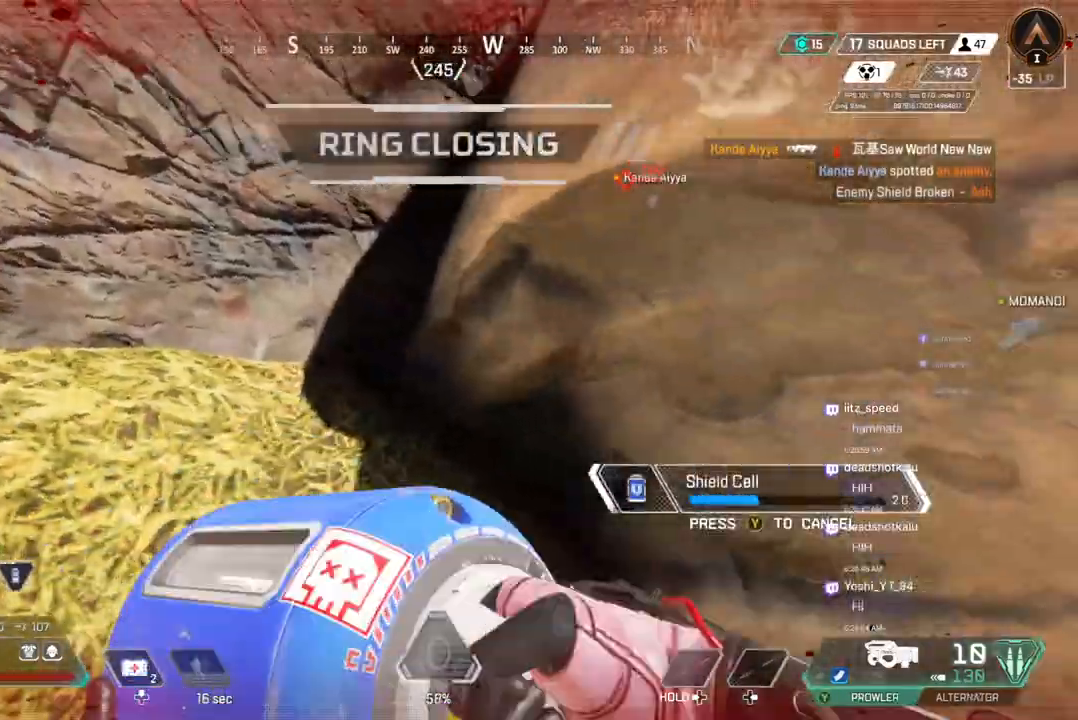
{"buttons": ["B"], "left_stick": "right", "right_stick": "center", "events": [[133, "left_stick", "left"], [433, "left_stick", "down"], [500, "left_stick", "right"]]}
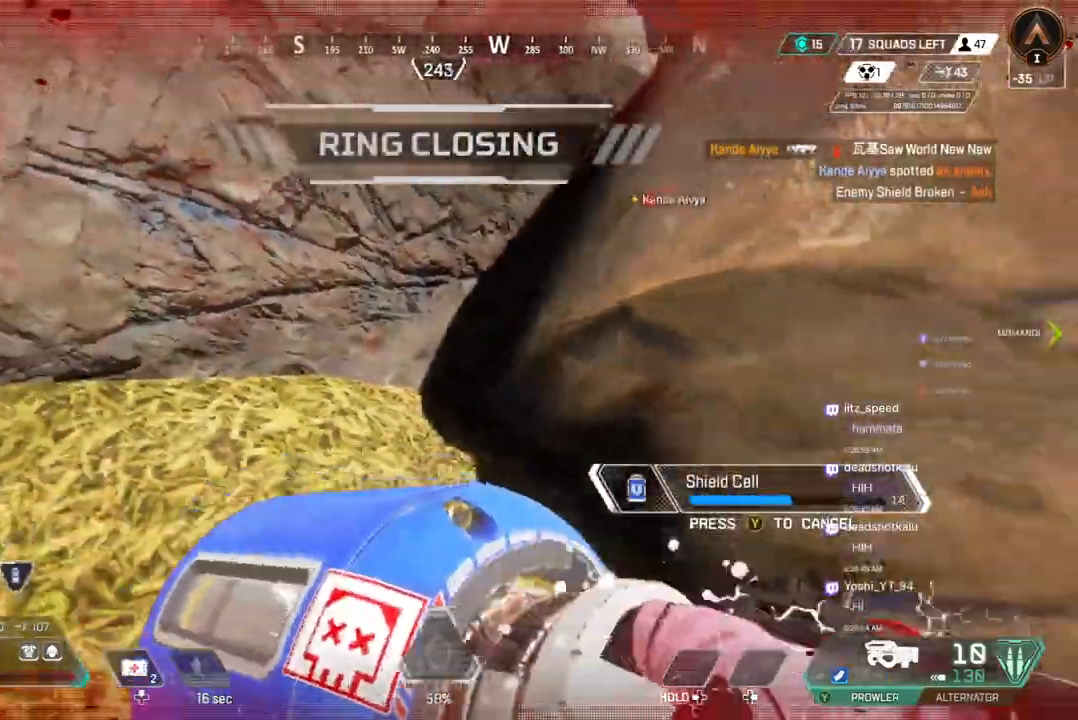
{"buttons": ["B"], "left_stick": "left", "right_stick": "center", "events": [[133, "left_stick", "up"], [333, "left_stick", "left"]]}
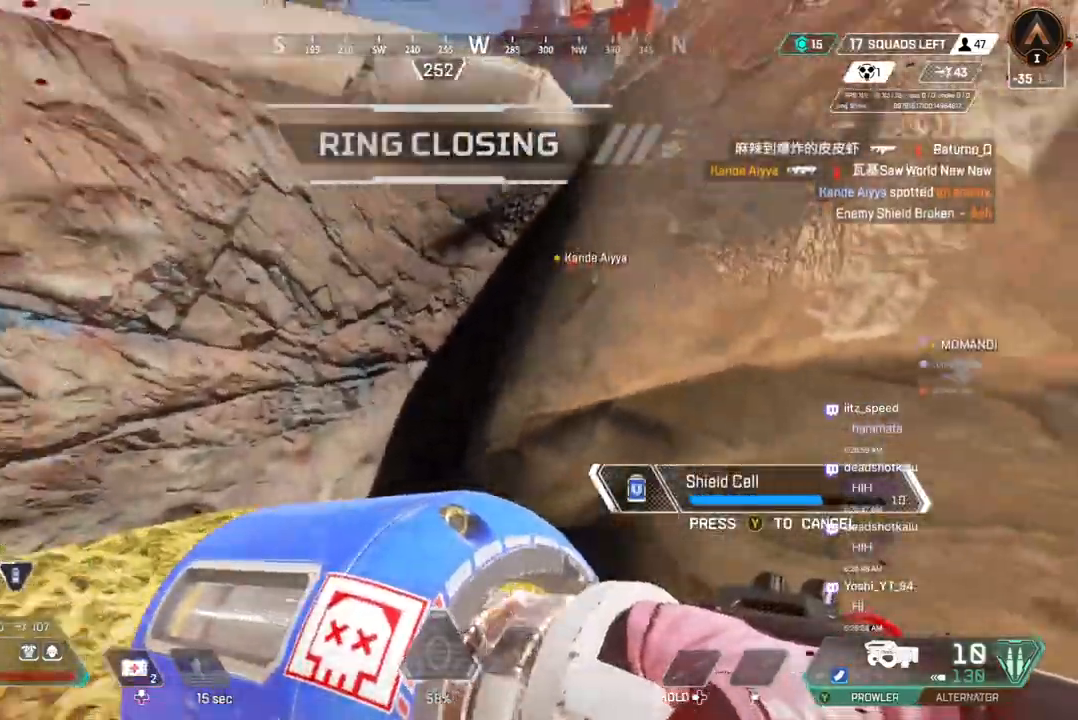
{"buttons": ["B"], "left_stick": "up", "right_stick": "center", "events": [[133, "left_stick", "right"], [333, "left_stick", "up"]]}
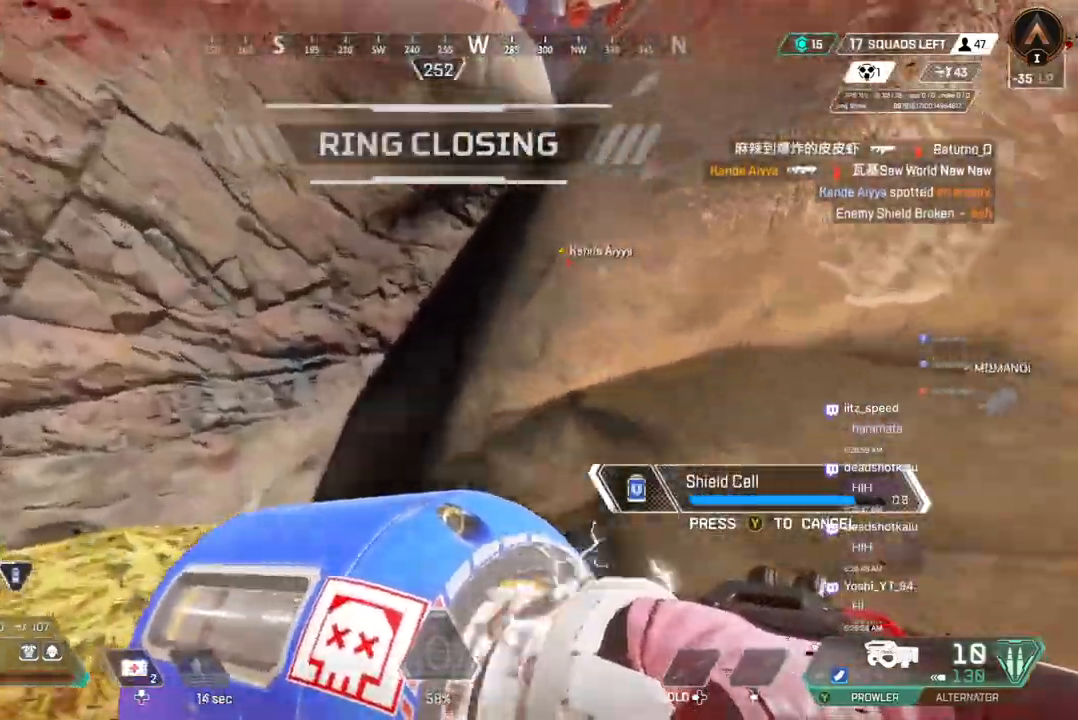
{"buttons": ["B"], "left_stick": "center", "right_stick": "center", "events": [[33, "left_stick", "center"], [33, "right_stick", "up-right"], [100, "right_stick", "center"]]}
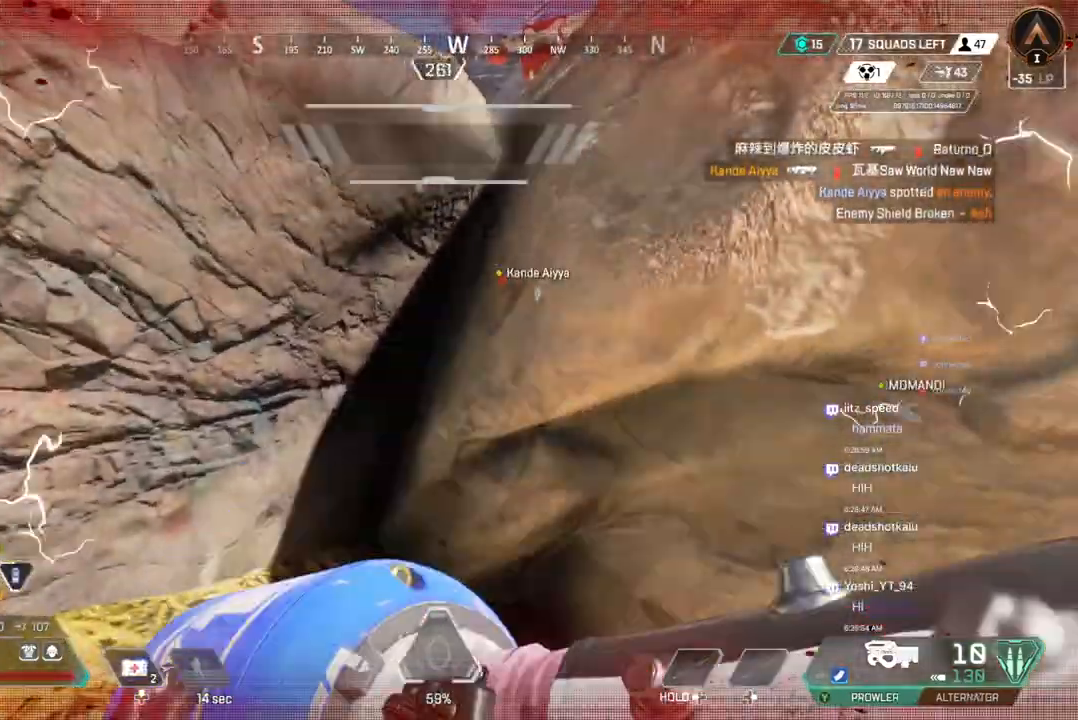
{"buttons": ["B"], "left_stick": "center", "right_stick": "up-right", "events": [[100, "right_stick", "up-right"], [200, "B", "up"], [233, "B", "down"], [233, "right_stick", "center"], [467, "right_stick", "up-right"]]}
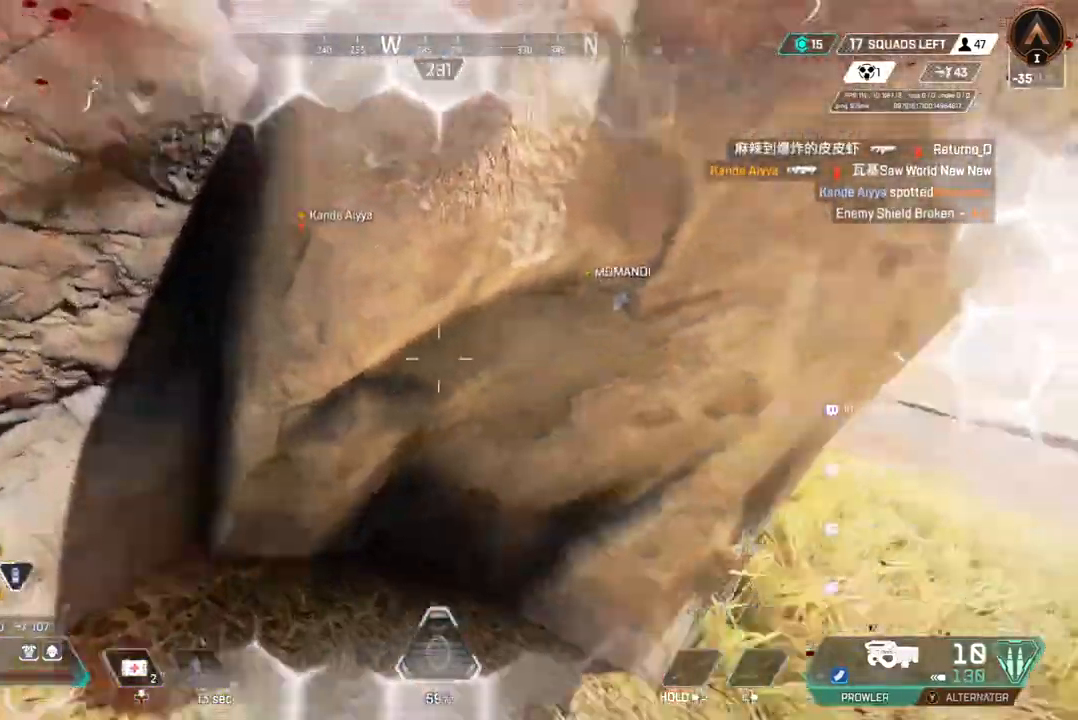
{"buttons": [], "left_stick": "right", "right_stick": "center", "events": [[133, "B", "up"], [133, "right_stick", "center"], [300, "left_stick", "down"], [300, "right_stick", "up-right"], [367, "right_stick", "center"], [433, "left_stick", "right"]]}
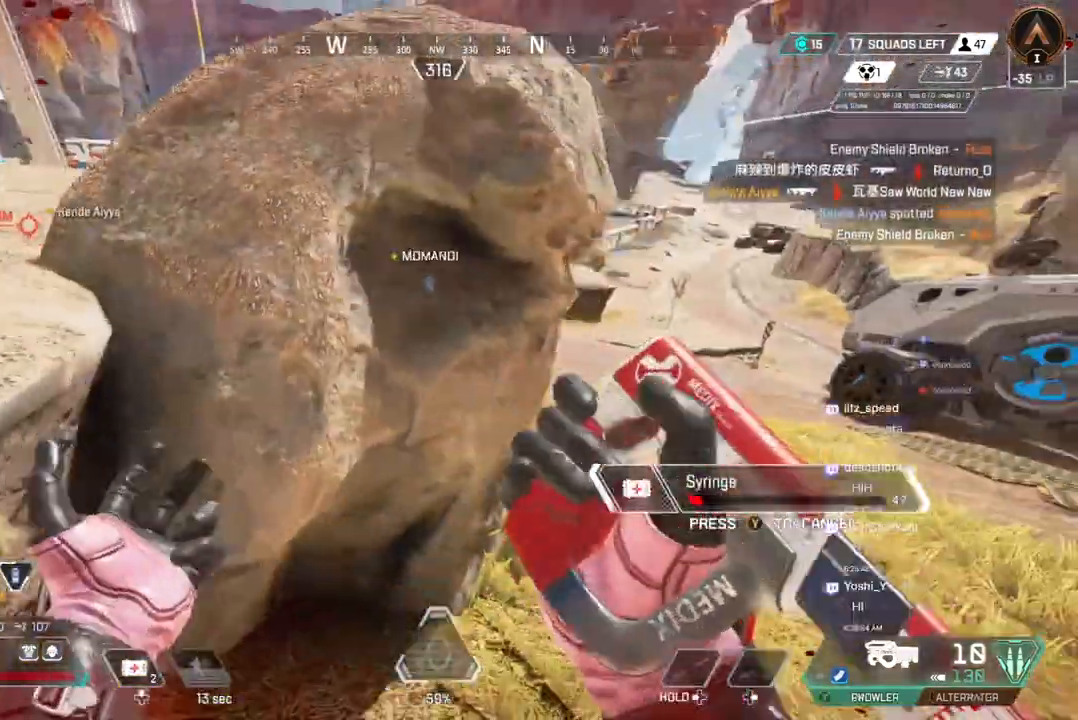
{"buttons": ["B"], "left_stick": "left", "right_stick": "center", "events": [[67, "B", "down"], [100, "left_stick", "up-right"], [300, "left_stick", "left"], [433, "right_stick", "up-right"], [500, "right_stick", "center"]]}
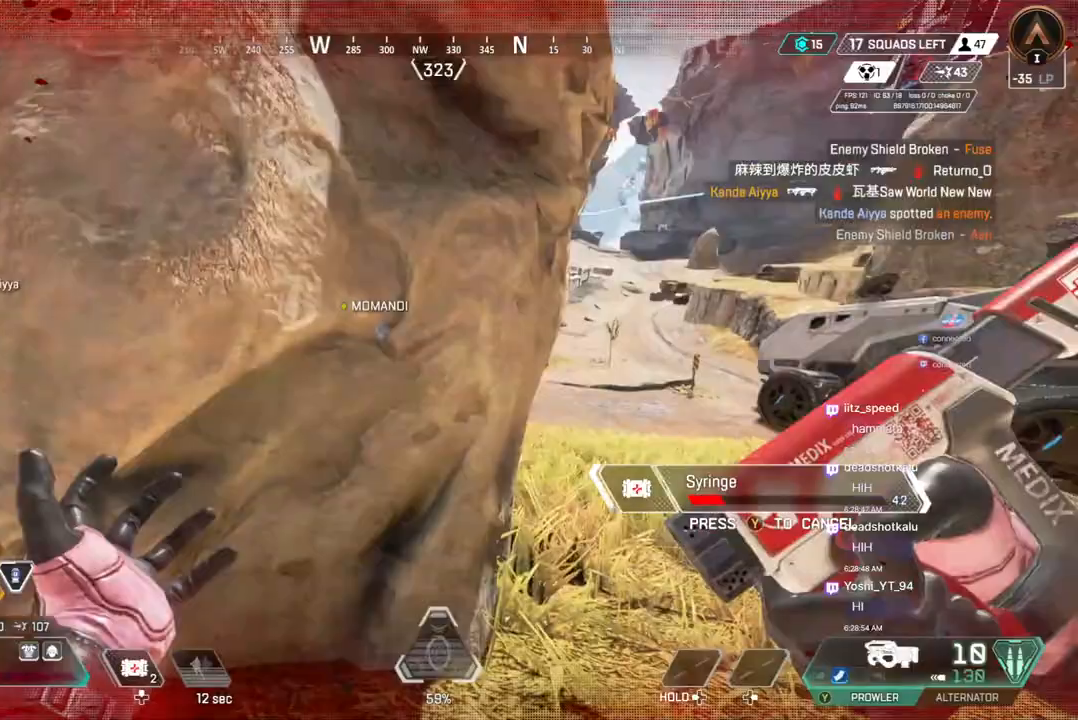
{"buttons": ["B"], "left_stick": "up-left", "right_stick": "center", "events": [[100, "B", "up"], [133, "left_stick", "right"], [267, "left_stick", "up-right"], [300, "B", "down"], [467, "left_stick", "up-left"]]}
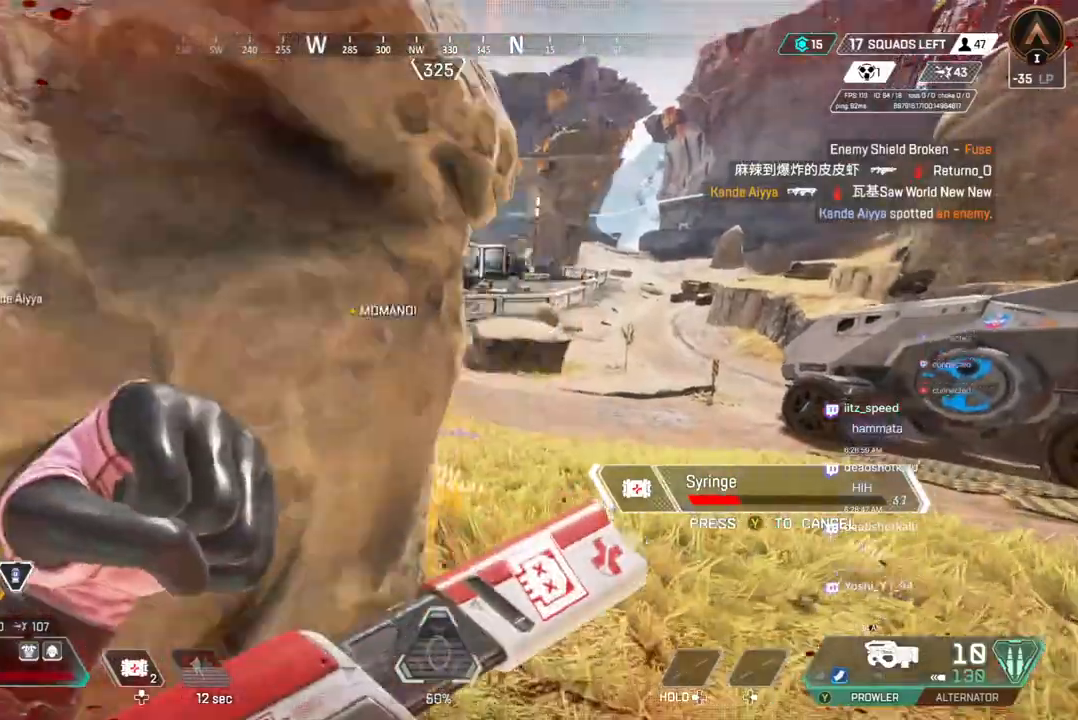
{"buttons": [], "left_stick": "right", "right_stick": "center", "events": [[233, "B", "up"], [233, "left_stick", "right"]]}
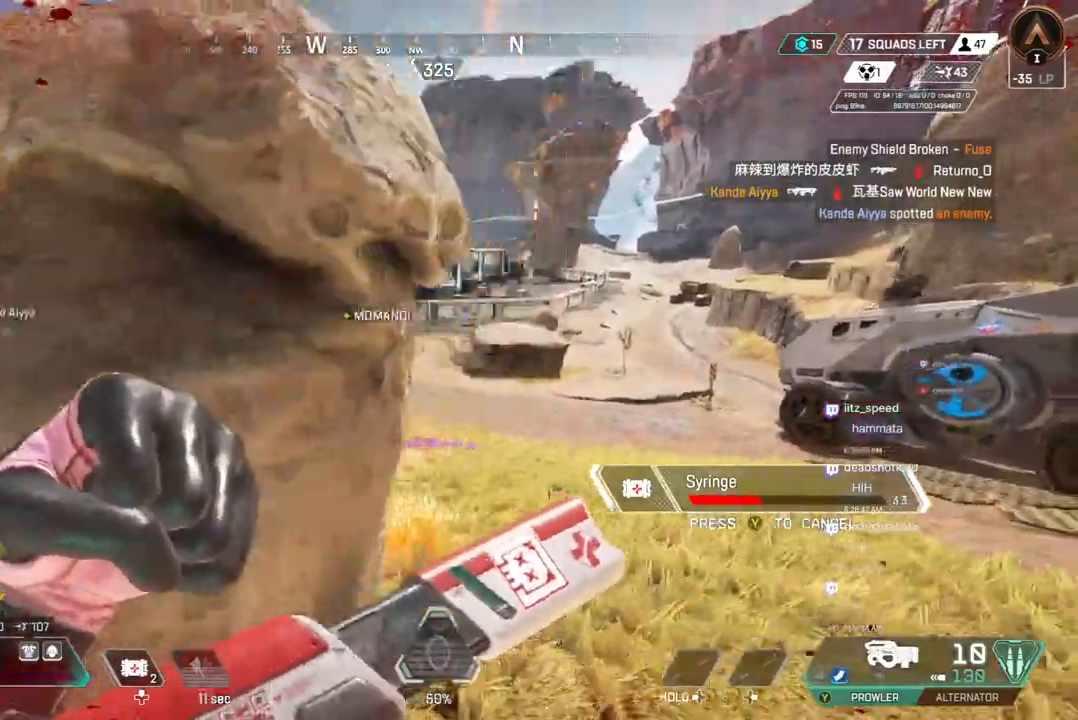
{"buttons": ["L2"], "left_stick": "right", "right_stick": "center", "events": [[33, "R2", "down"], [133, "R2", "up"], [467, "L2", "down"]]}